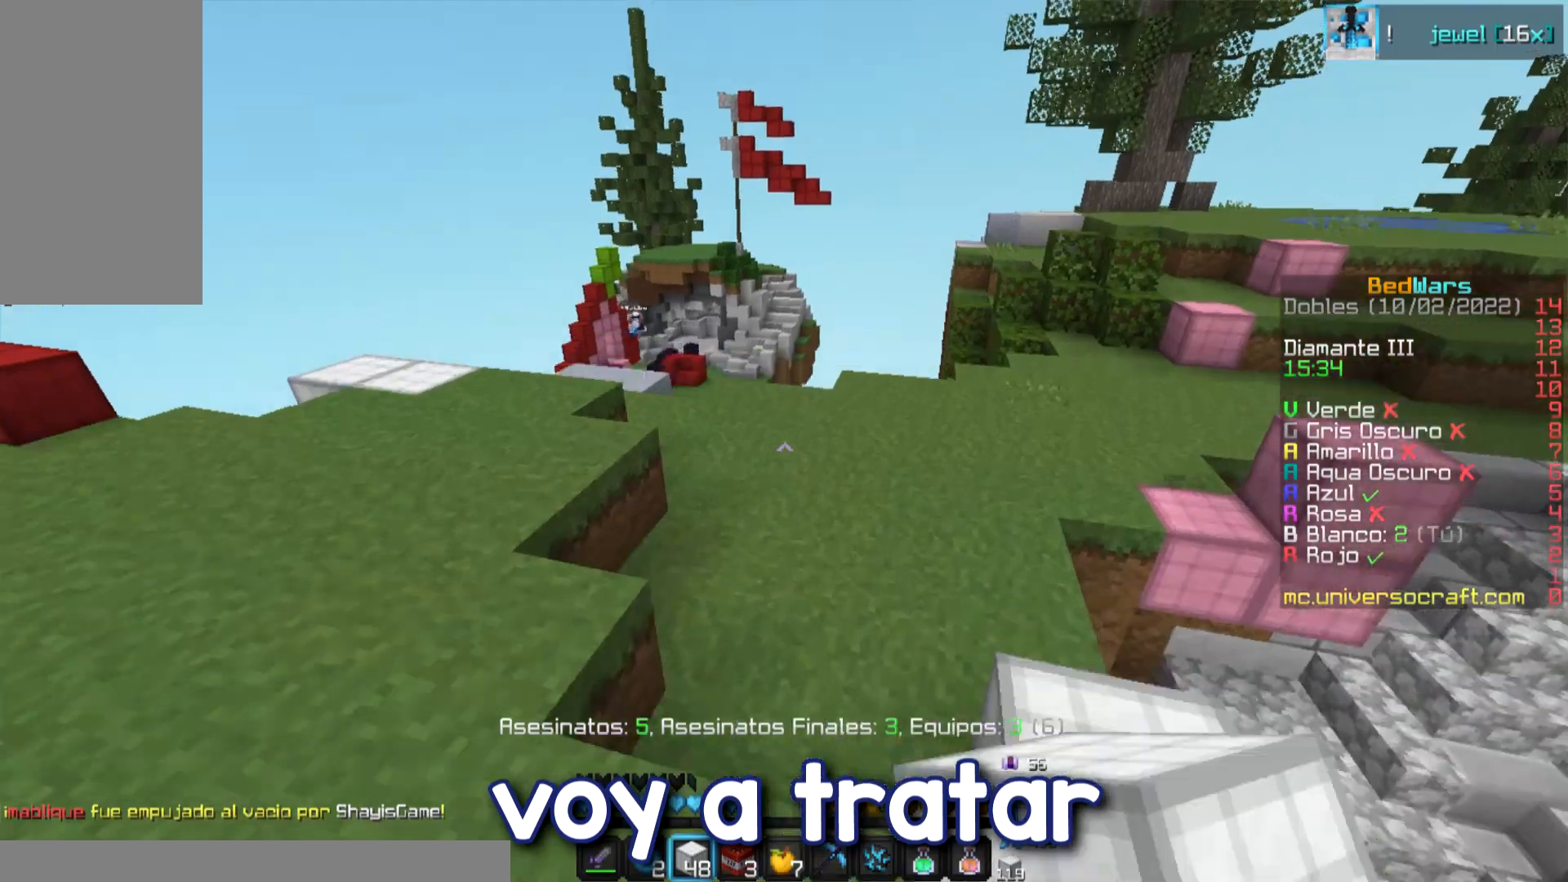
Gameplay with keyboard and mouse; each line is a JSON object with the keys and mouse buttons held at the frame after it. "events" lists presses ("down") and releases ("up") of "a", "d", "s", "w", "mouse_left" and "mouse_right" between this image and that frame as [ms after this image, input, new state], when the widget could be followed in between. "mouse_left", "mouse_right" = the "left", "right" buttons of the "mouse" list. No other keys are recorded. Fast repeated clicks can show as one long hold. Mouse movement is not recorded.
{"keys": ["w"], "mouse": [], "events": [[117, "d", "up"]]}
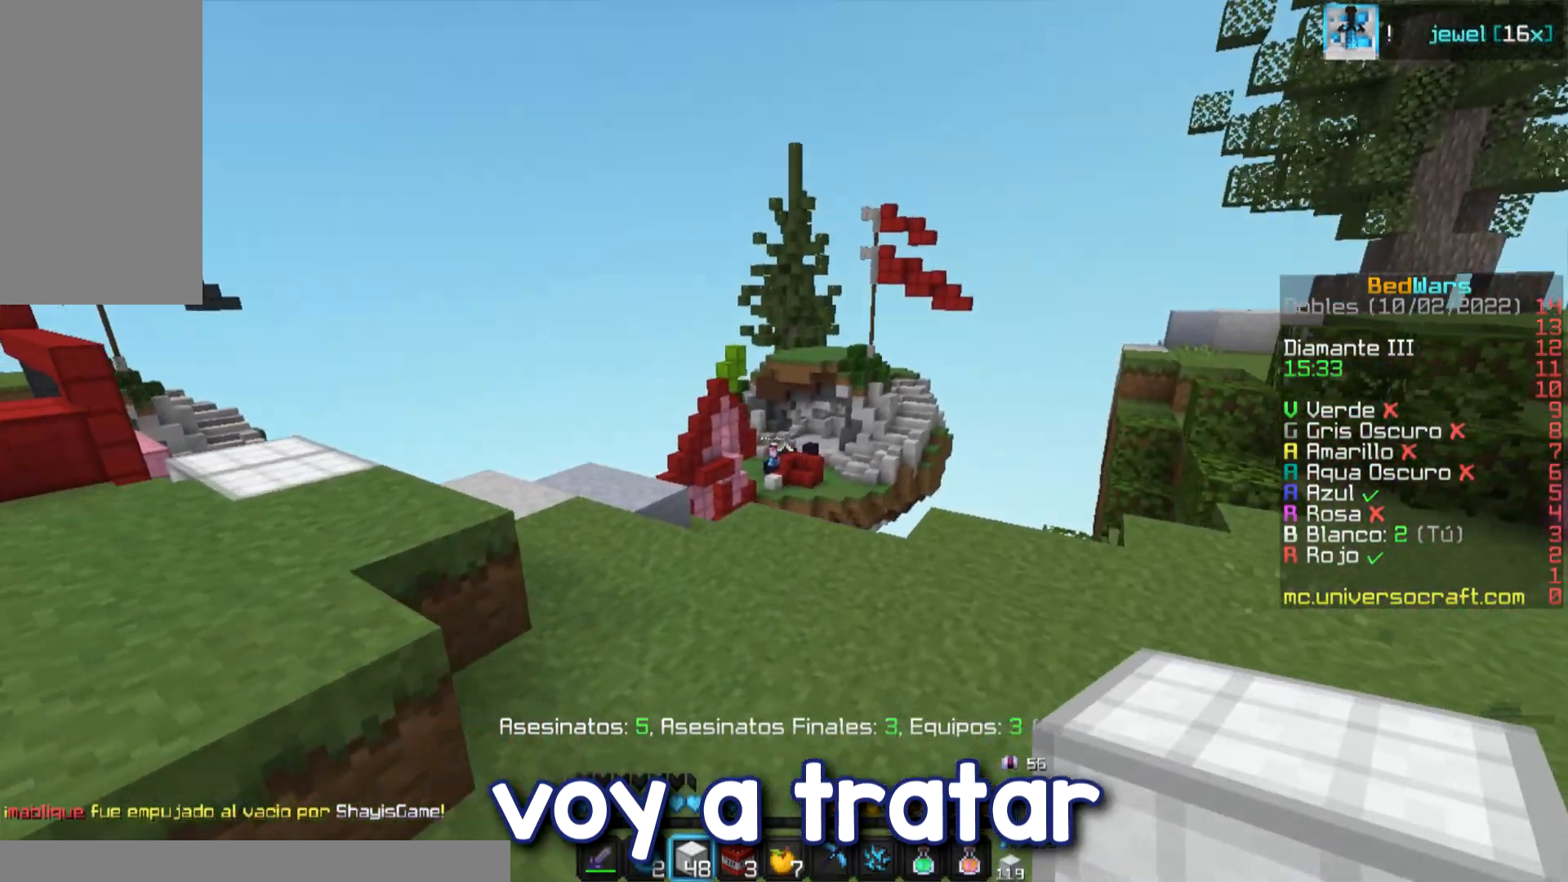
{"keys": ["w"], "mouse": [], "events": []}
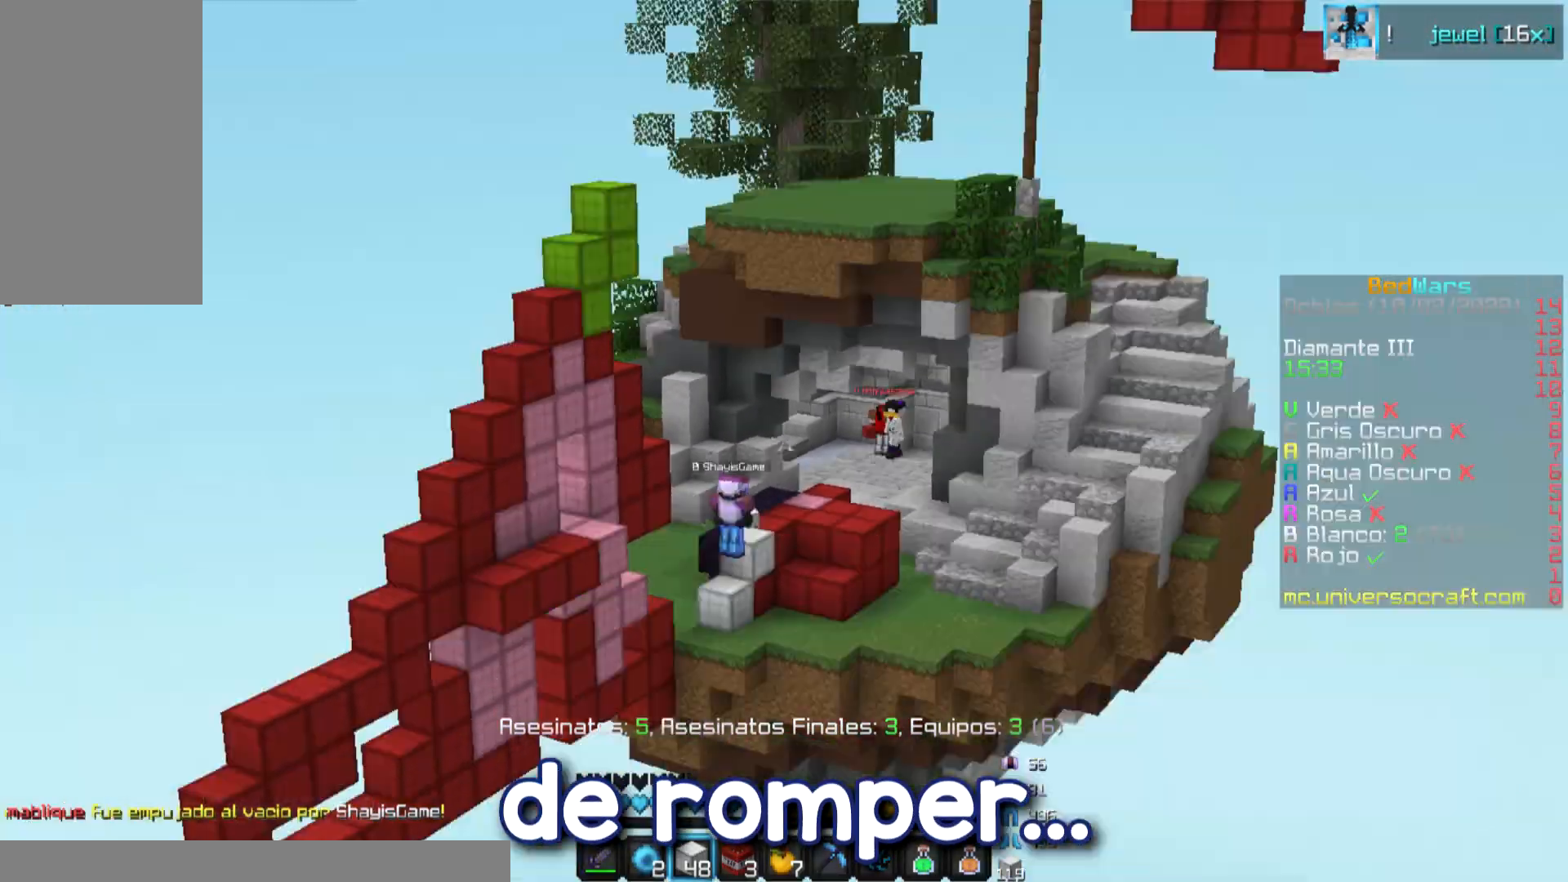
{"keys": [], "mouse": [], "events": [[117, "a", "down"], [183, "w", "up"], [384, "a", "up"]]}
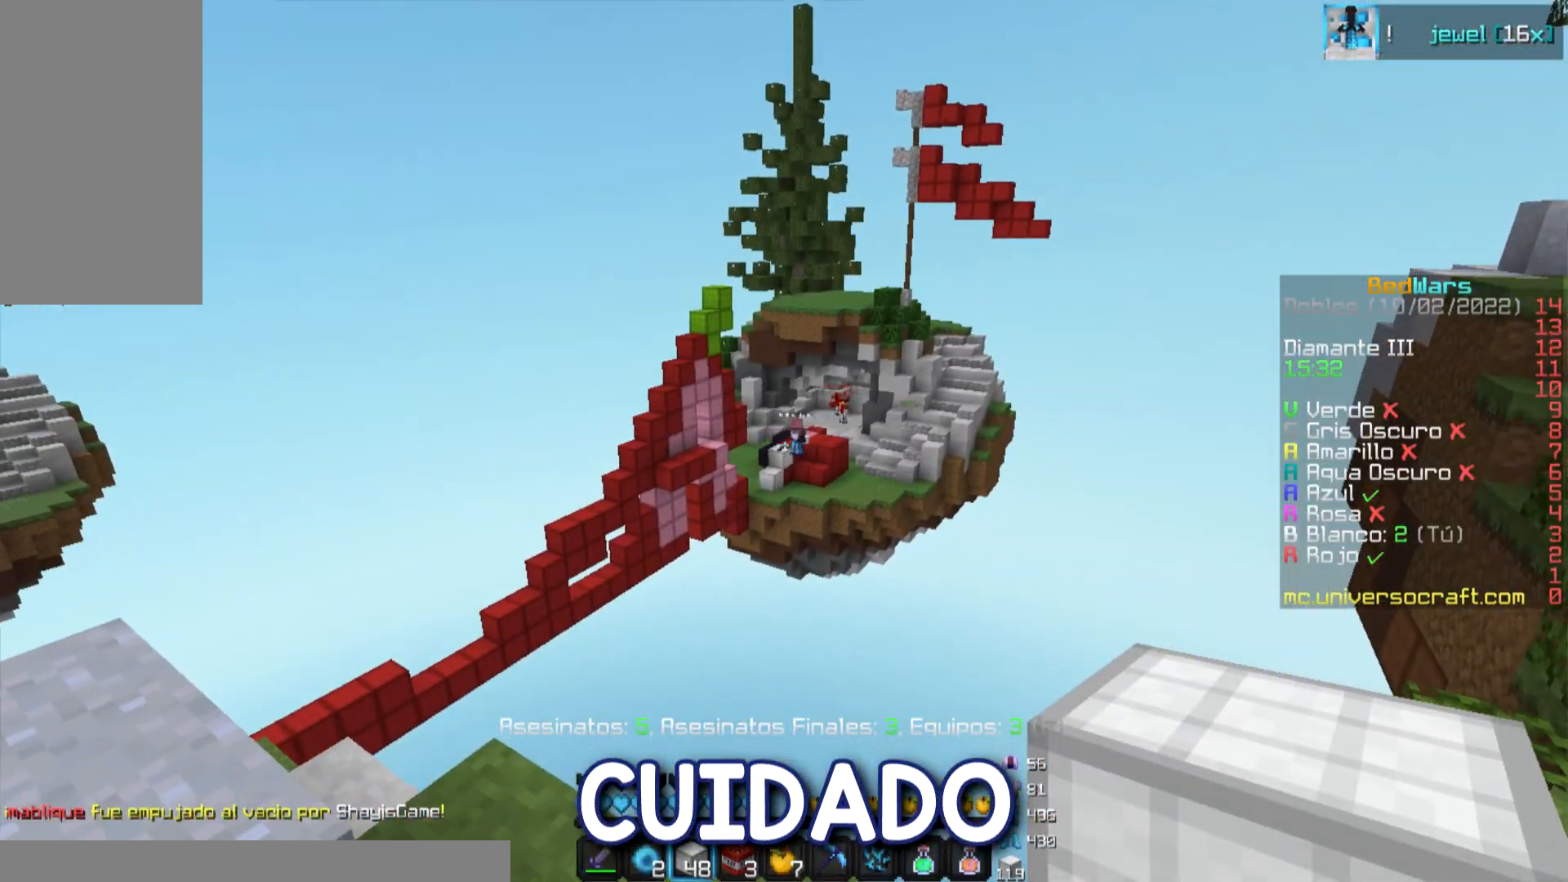
{"keys": [], "mouse": [], "events": []}
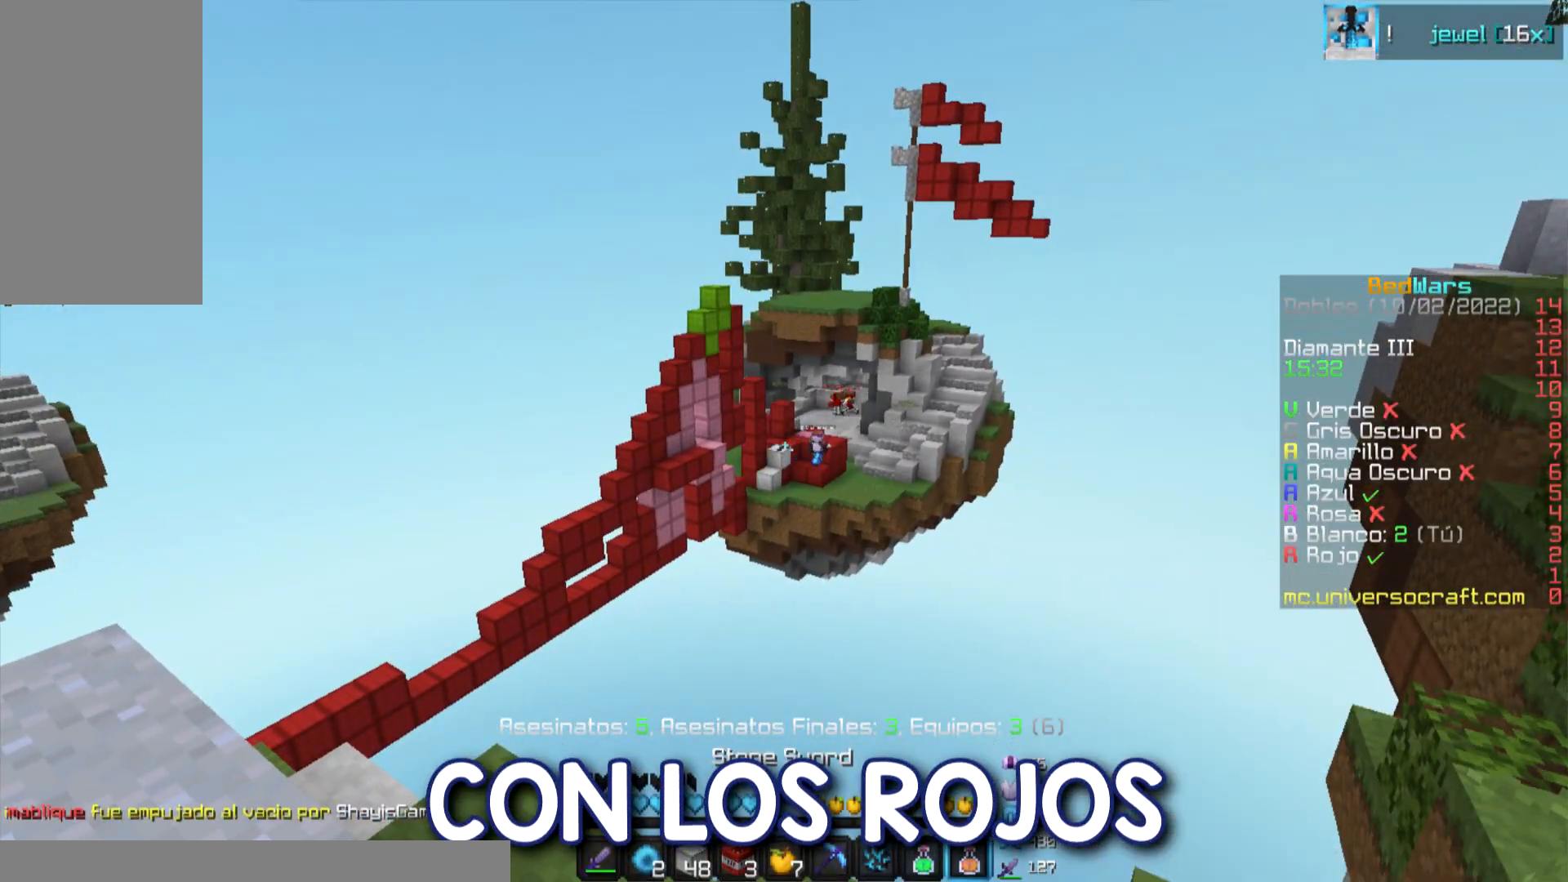
{"keys": ["a", "w"], "mouse": ["left", "right"], "events": [[17, "a", "down"], [83, "s", "down"], [234, "s", "up"], [434, "w", "down"], [484, "mouse_left", "down"], [484, "mouse_right", "down"]]}
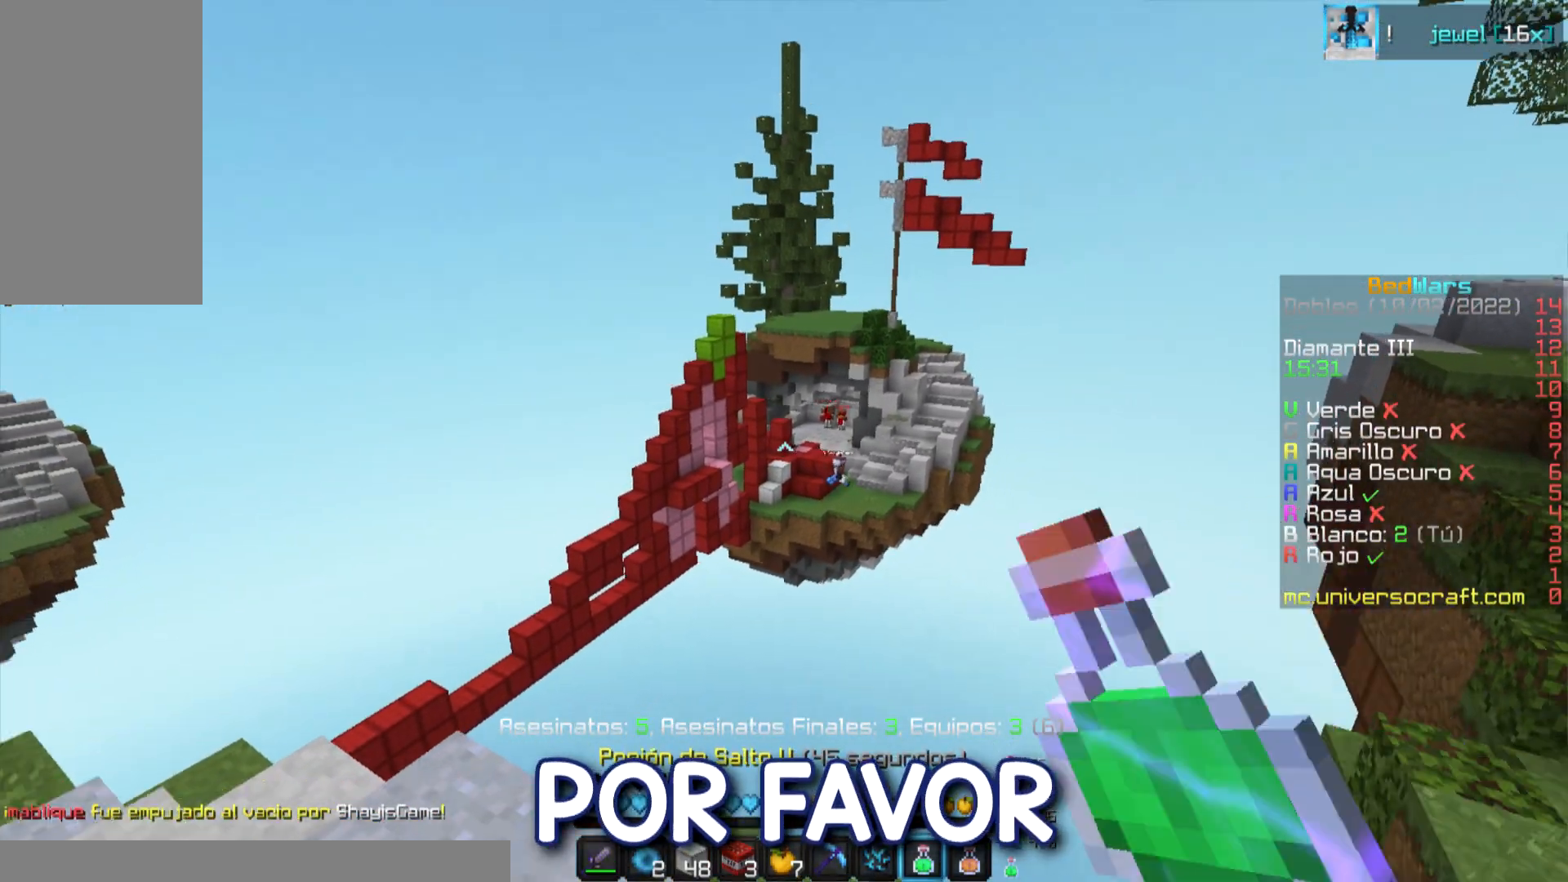
{"keys": ["a"], "mouse": ["left", "right"], "events": [[151, "w", "up"]]}
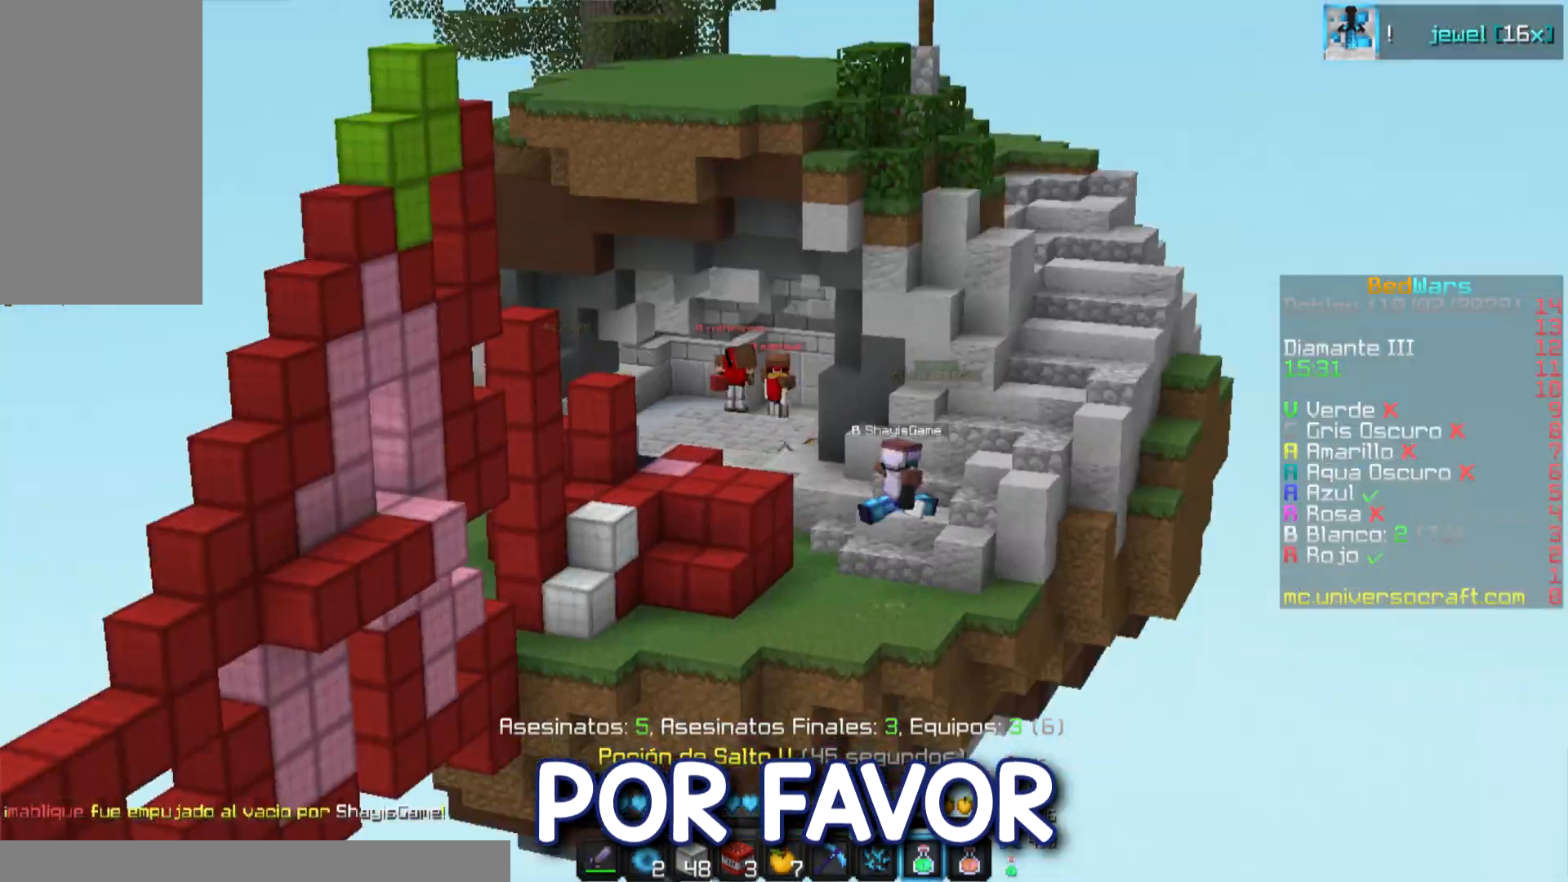
{"keys": ["a"], "mouse": ["left", "right"], "events": []}
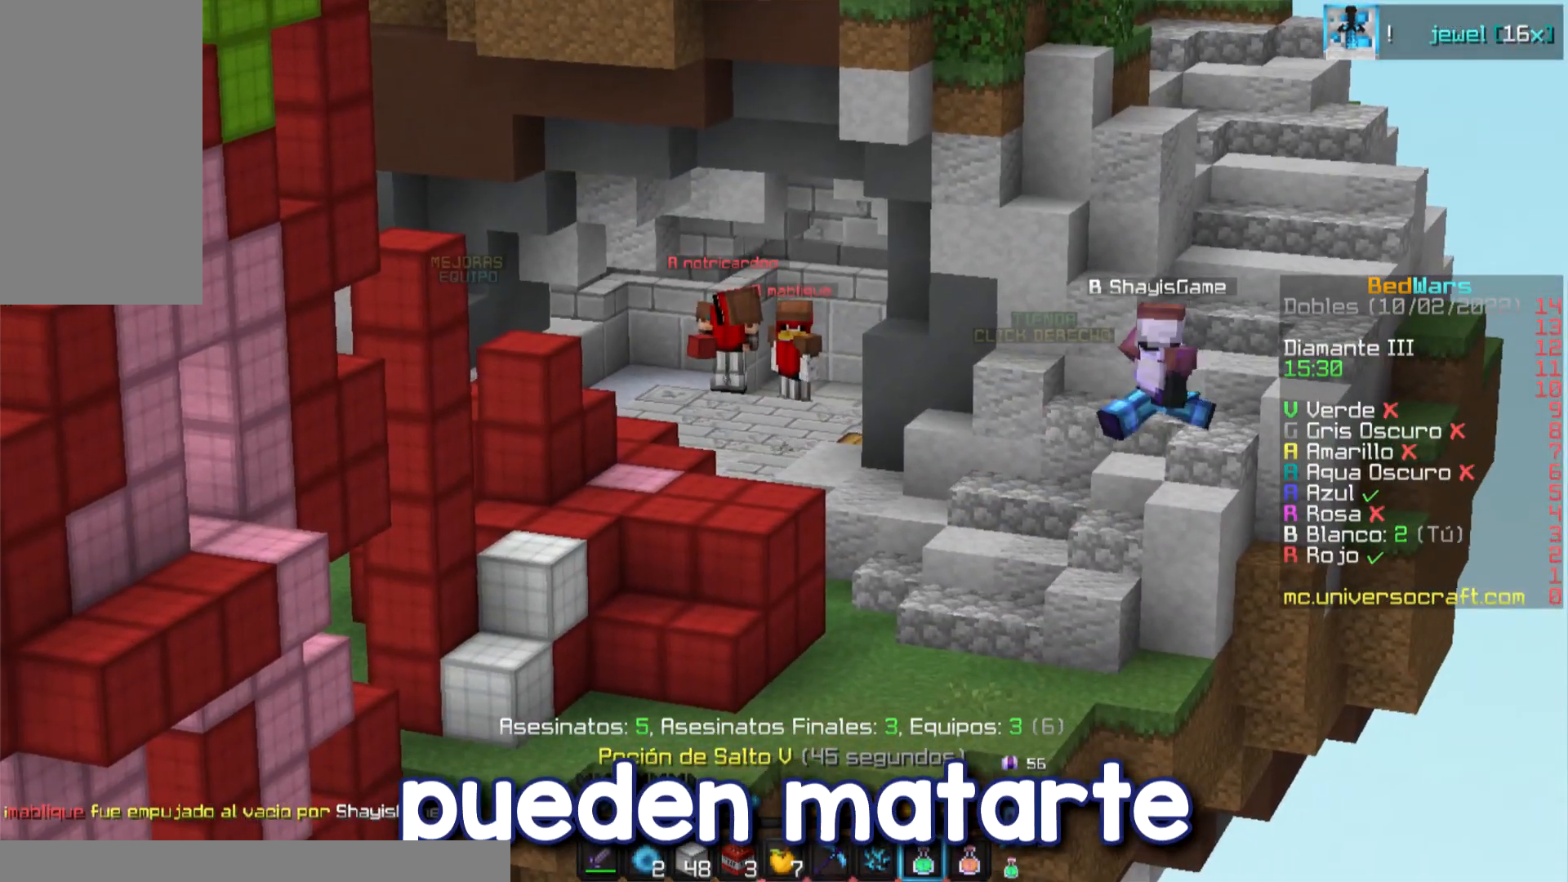
{"keys": ["a"], "mouse": ["left", "right"], "events": []}
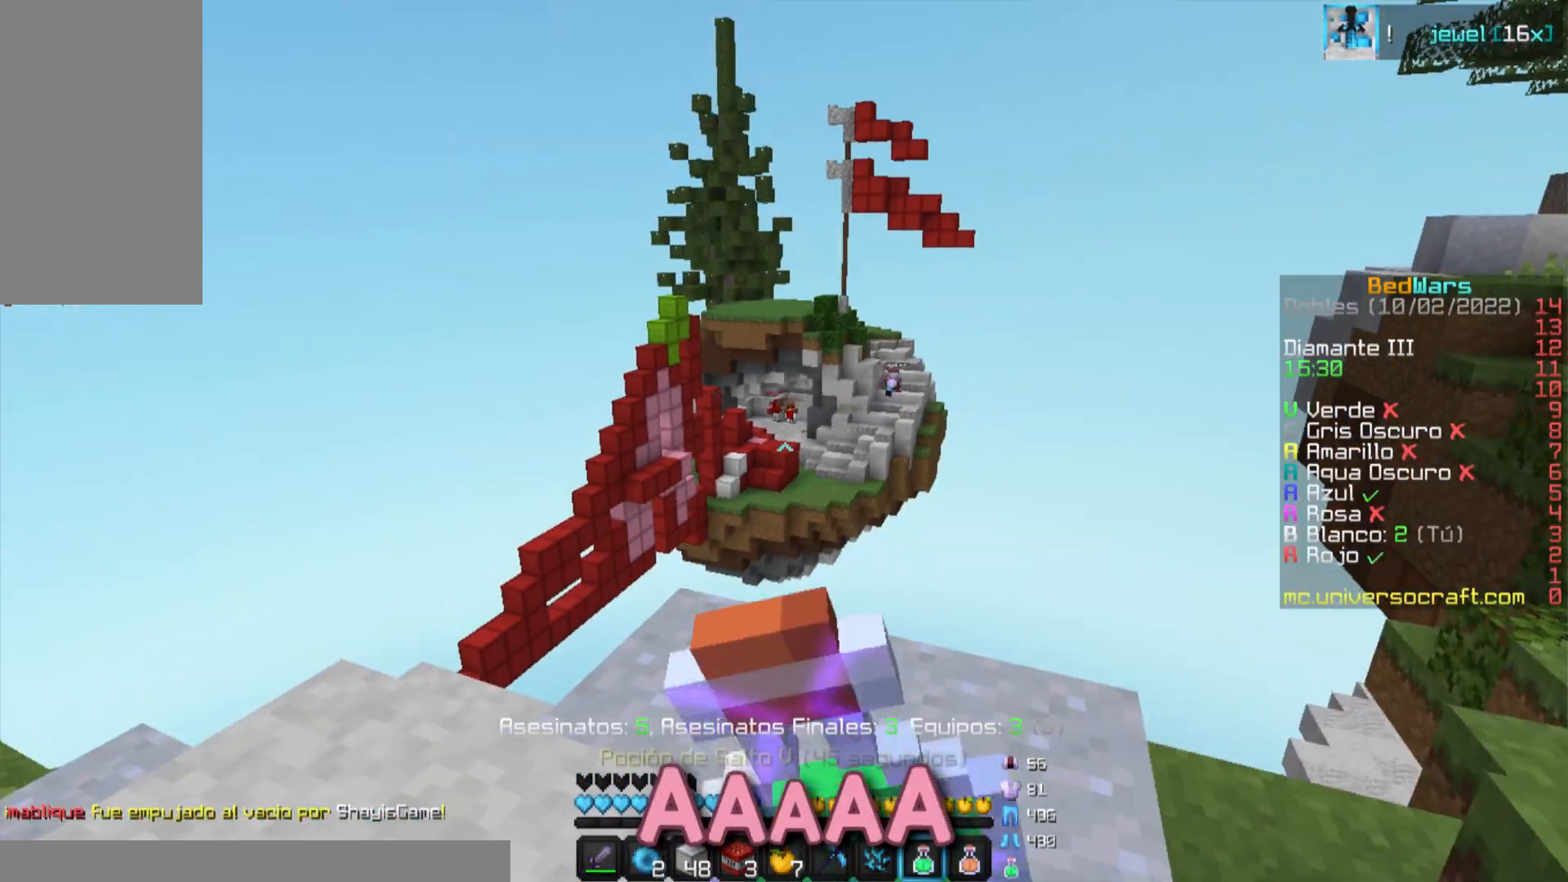
{"keys": [], "mouse": ["right"], "events": [[33, "a", "up"], [233, "mouse_left", "up"]]}
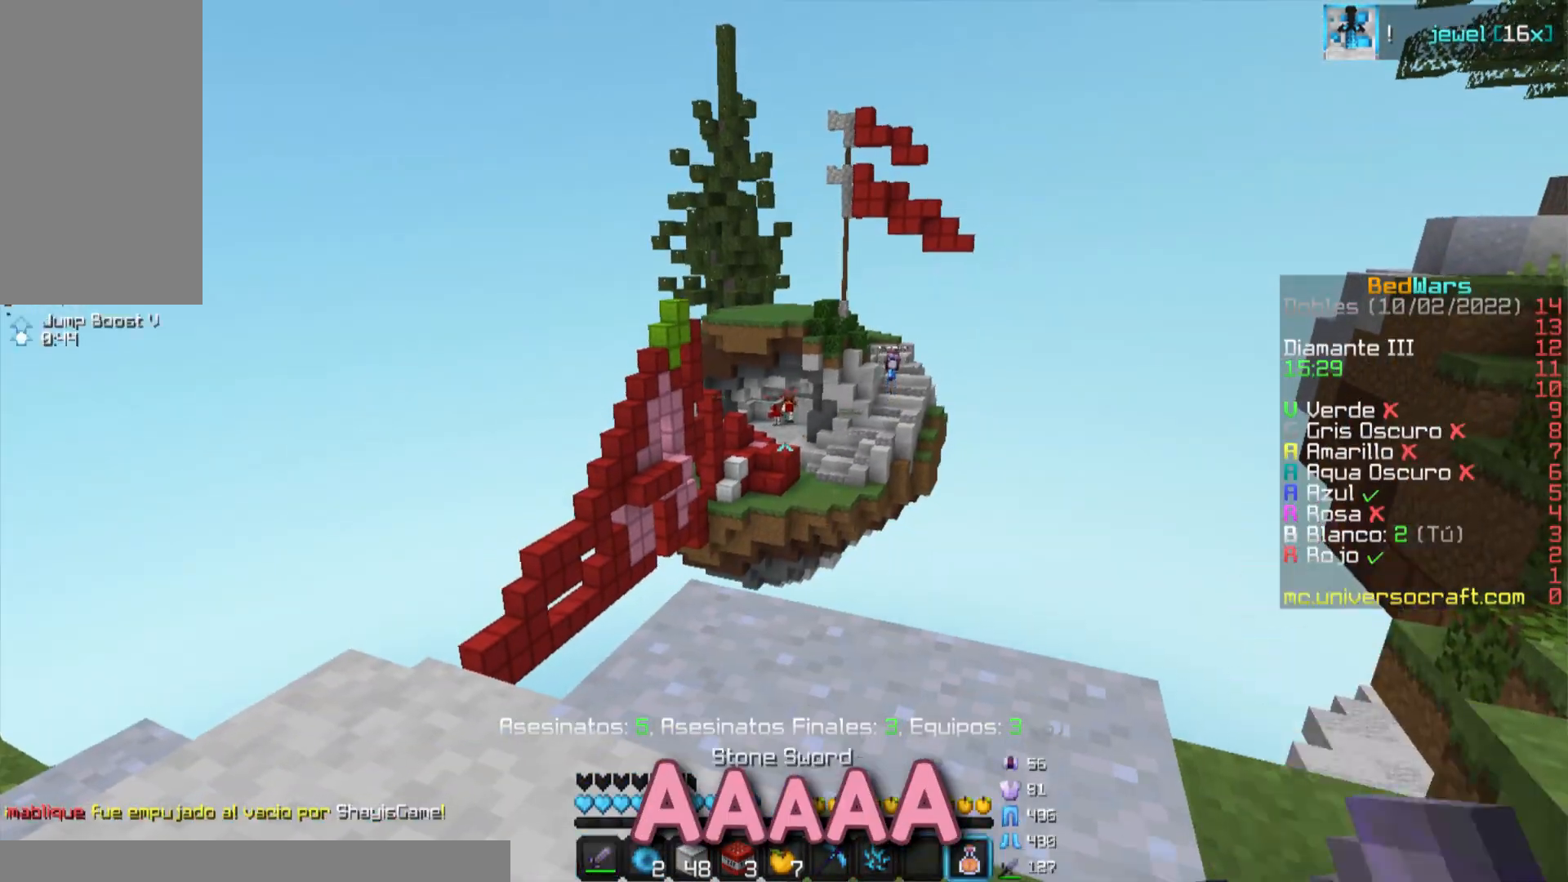
{"keys": [], "mouse": ["left", "right"], "events": [[167, "mouse_left", "down"]]}
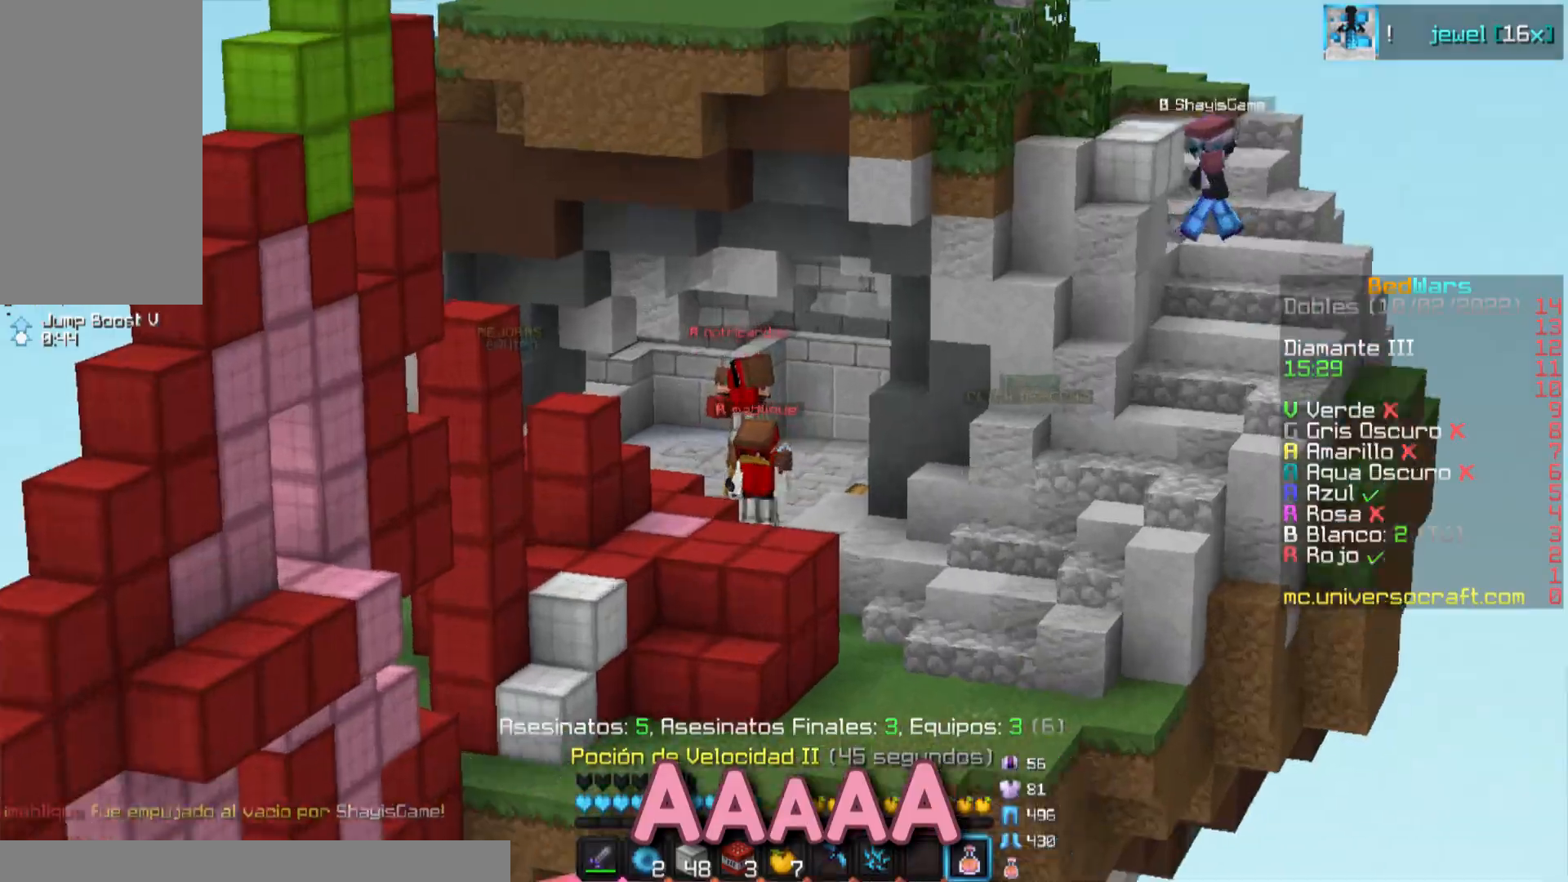
{"keys": ["d"], "mouse": ["left"], "events": [[317, "d", "down"], [317, "mouse_left", "up"], [317, "mouse_right", "up"], [417, "mouse_left", "down"], [467, "mouse_left", "up"], [500, "mouse_left", "down"]]}
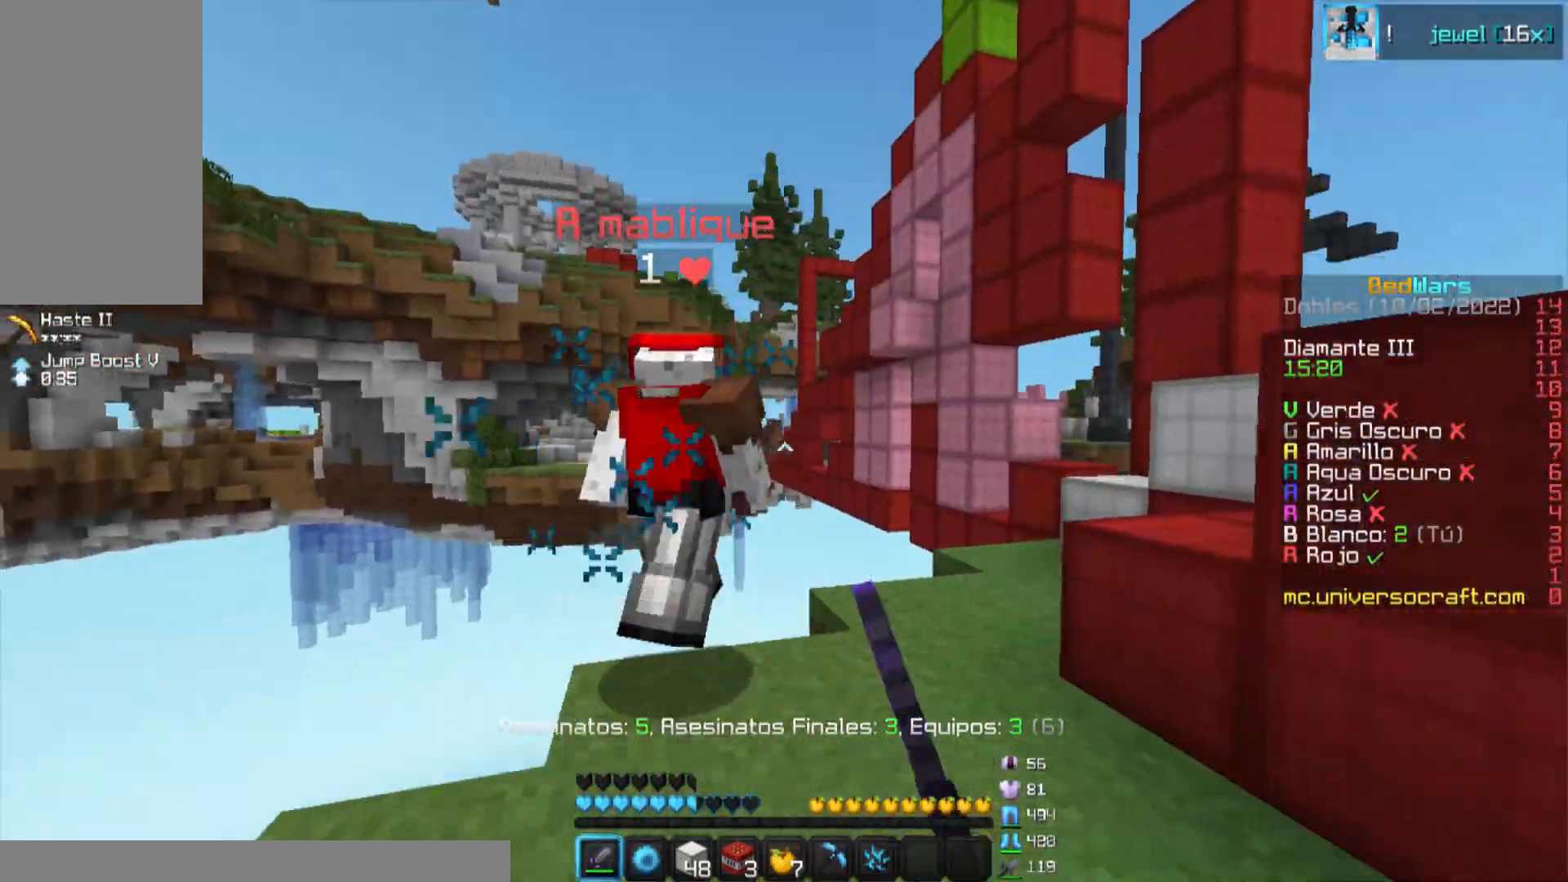
{"keys": ["w"], "mouse": [], "events": [[17, "d", "up"], [17, "mouse_left", "up"], [101, "w", "down"]]}
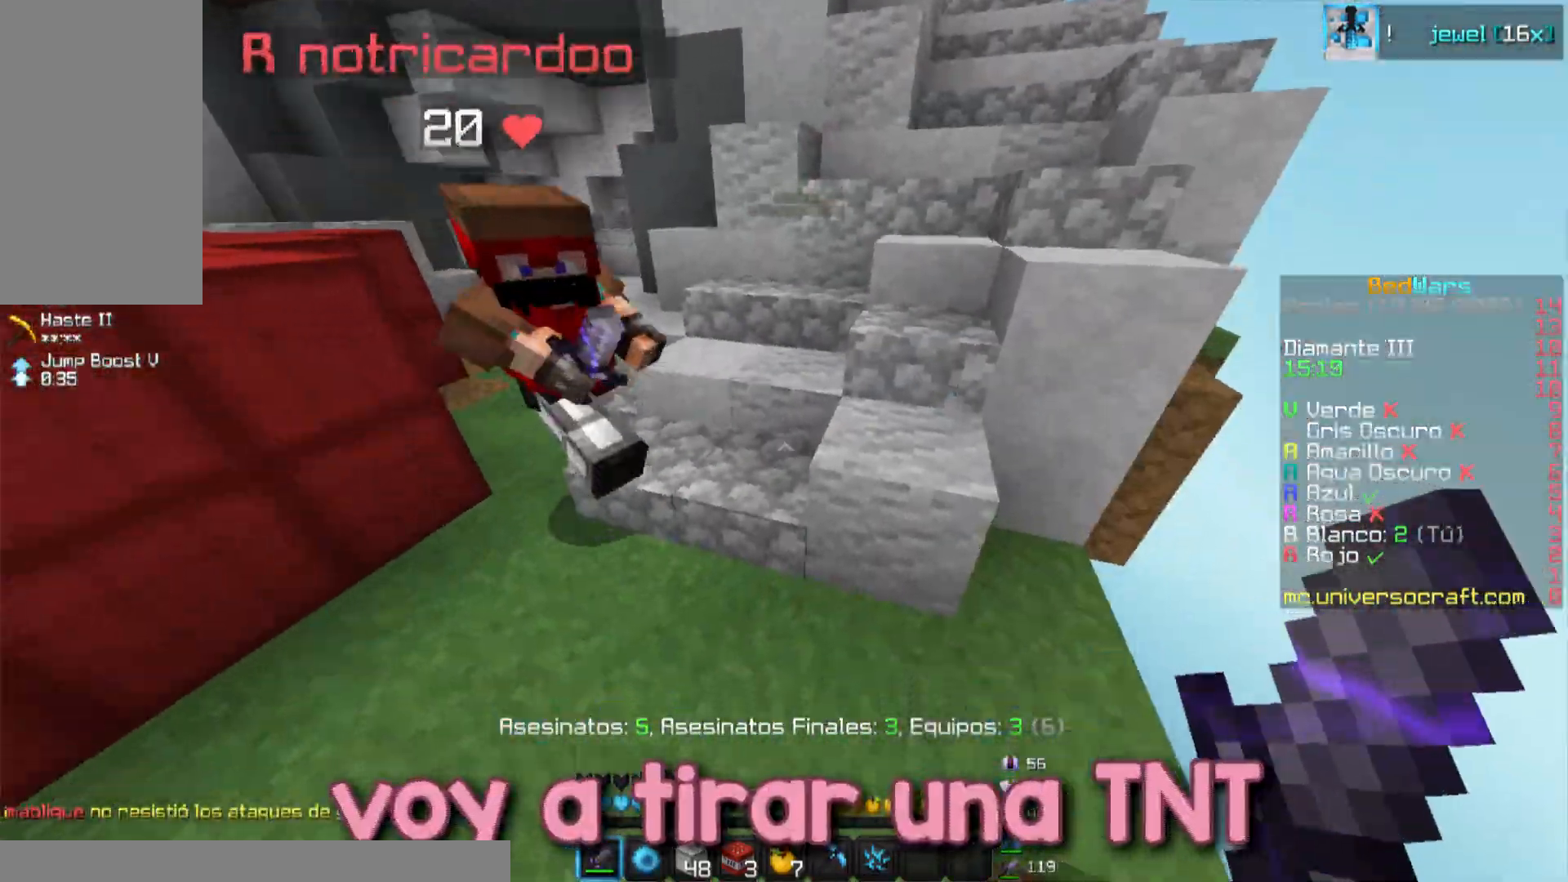
{"keys": [], "mouse": [], "events": [[284, "mouse_left", "down"], [334, "mouse_left", "up"], [367, "mouse_left", "down"], [400, "mouse_left", "up"], [450, "mouse_left", "down"], [484, "mouse_left", "up"], [484, "w", "up"]]}
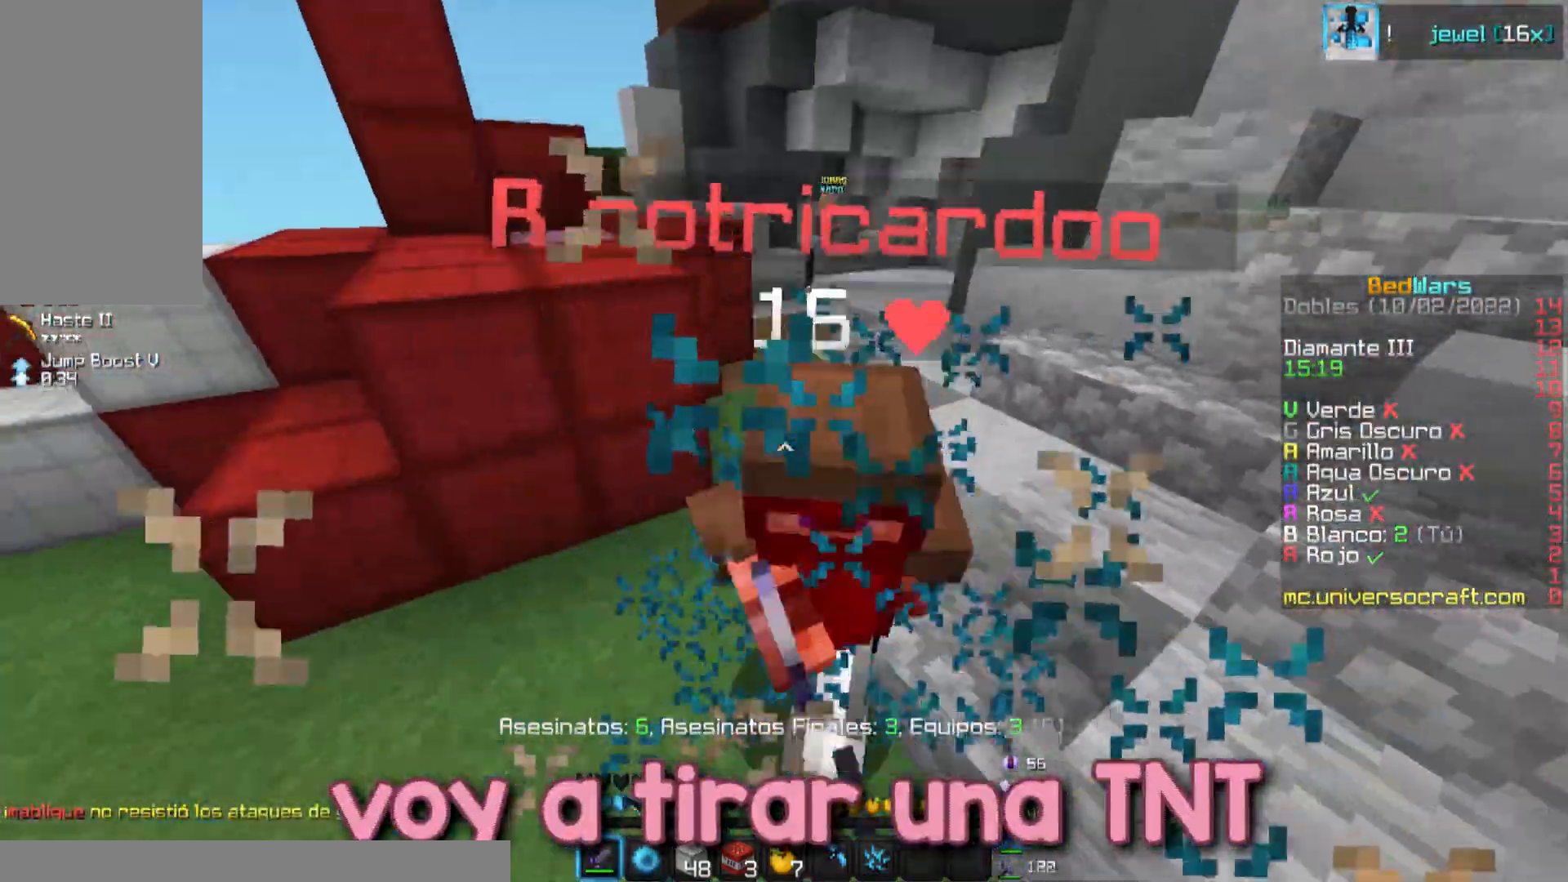
{"keys": ["a", "s"], "mouse": ["left"], "events": [[17, "mouse_left", "down"], [50, "mouse_left", "up"], [84, "mouse_left", "down"], [101, "d", "down"], [101, "w", "down"], [117, "mouse_left", "up"], [134, "d", "up"], [151, "mouse_left", "down"], [184, "w", "up"], [201, "mouse_left", "up"], [251, "mouse_left", "down"], [267, "d", "down"], [267, "w", "down"], [284, "mouse_left", "up"], [301, "mouse_left", "down"], [334, "d", "up"], [334, "mouse_left", "up"], [351, "w", "up"], [384, "mouse_left", "down"], [434, "mouse_left", "up"], [451, "a", "down"], [451, "mouse_left", "down"], [468, "mouse_left", "up"], [501, "mouse_left", "down"], [501, "s", "down"]]}
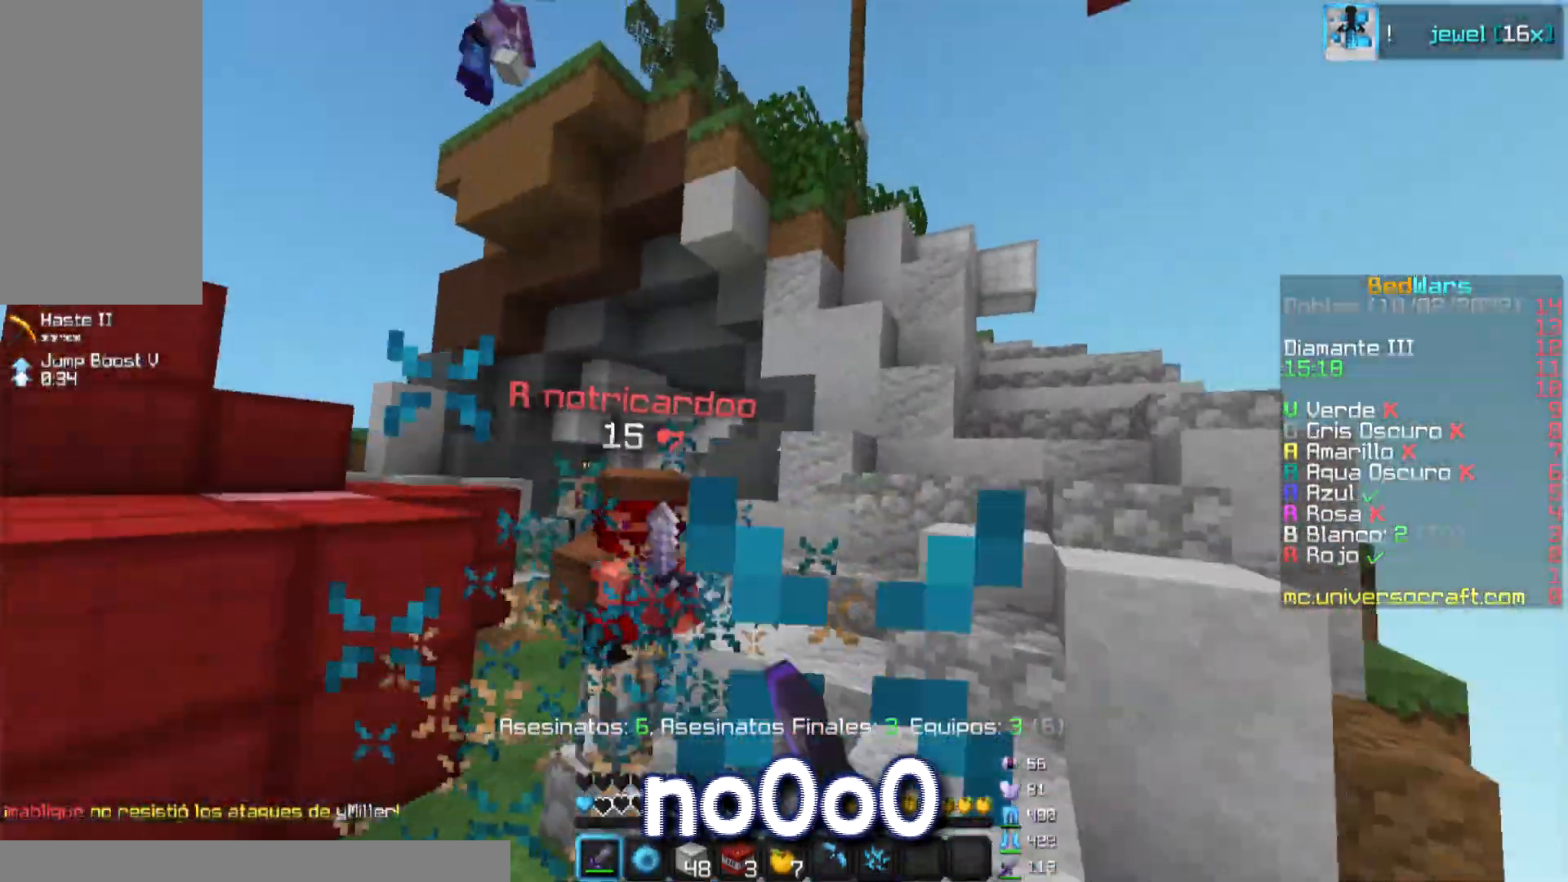
{"keys": [], "mouse": [], "events": [[67, "mouse_left", "up"], [83, "mouse_left", "down"], [100, "s", "up"], [117, "mouse_left", "up"], [150, "mouse_left", "down"], [167, "mouse_left", "up"], [217, "w", "down"], [300, "w", "up"], [434, "a", "up"], [450, "mouse_right", "down"], [467, "mouse_right", "up"]]}
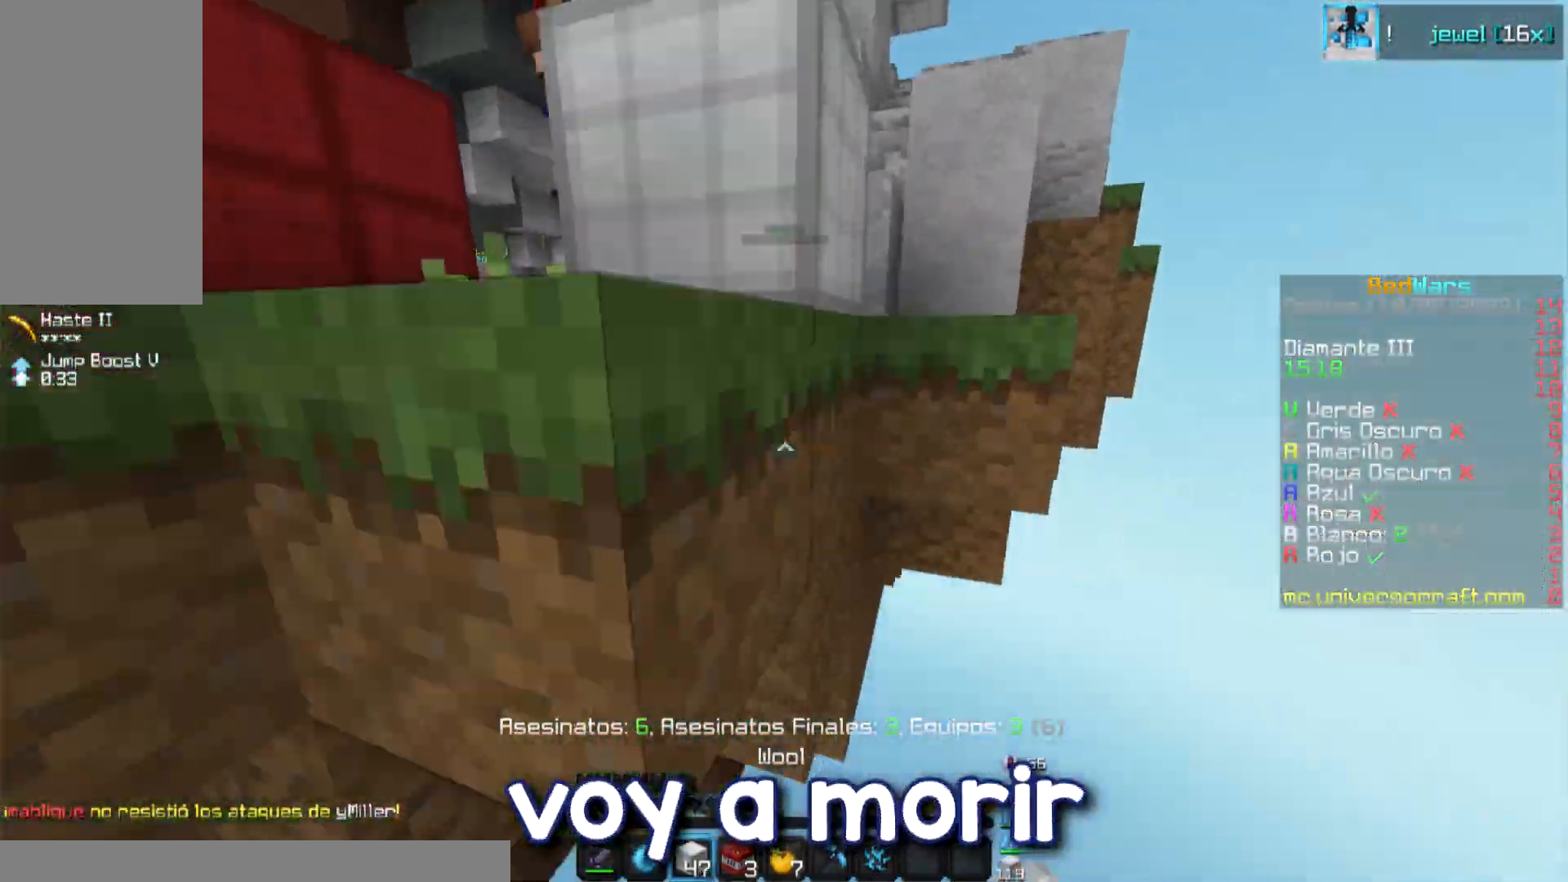
{"keys": ["s"], "mouse": [], "events": [[17, "mouse_right", "down"], [34, "mouse_right", "up"], [317, "mouse_right", "down"], [367, "mouse_right", "up"], [434, "s", "down"]]}
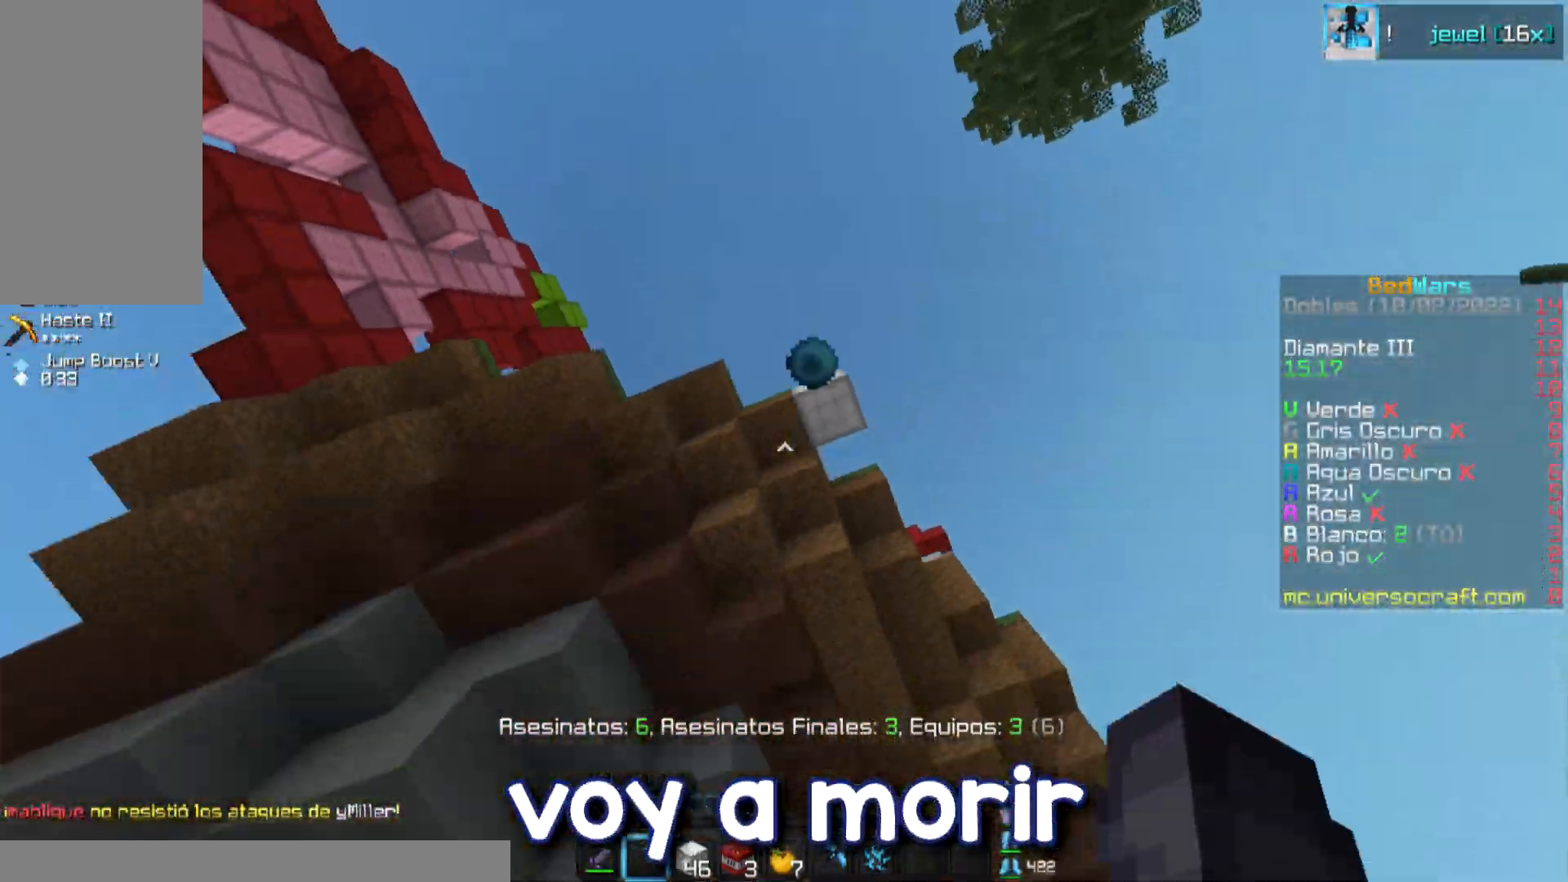
{"keys": ["s"], "mouse": [], "events": [[100, "mouse_left", "down"], [133, "mouse_left", "up"], [400, "mouse_left", "down"], [434, "mouse_left", "up"]]}
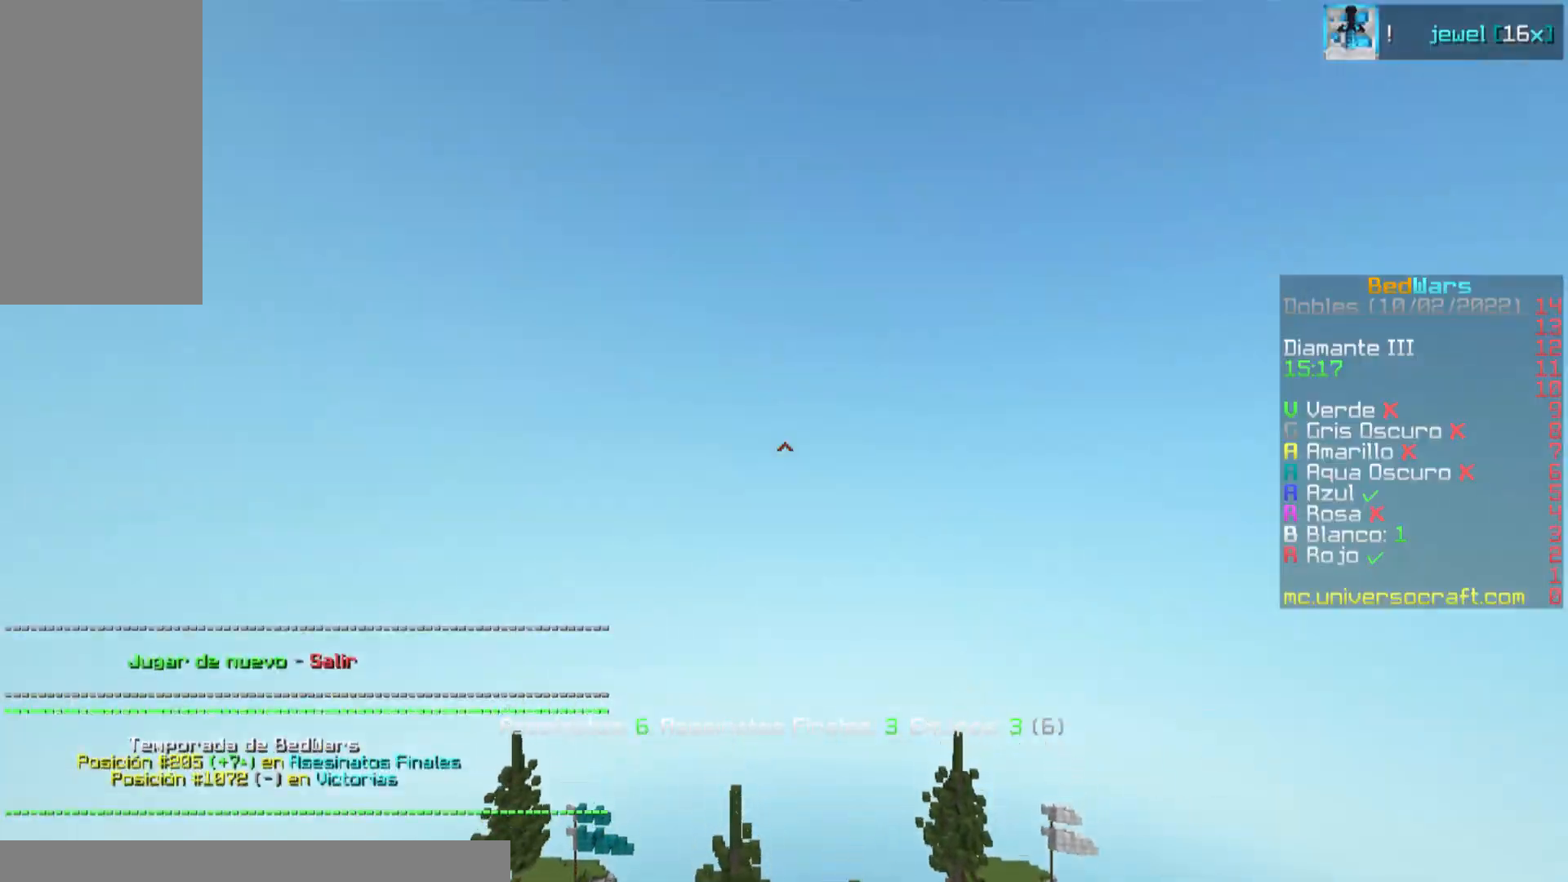
{"keys": [], "mouse": [], "events": [[101, "s", "up"]]}